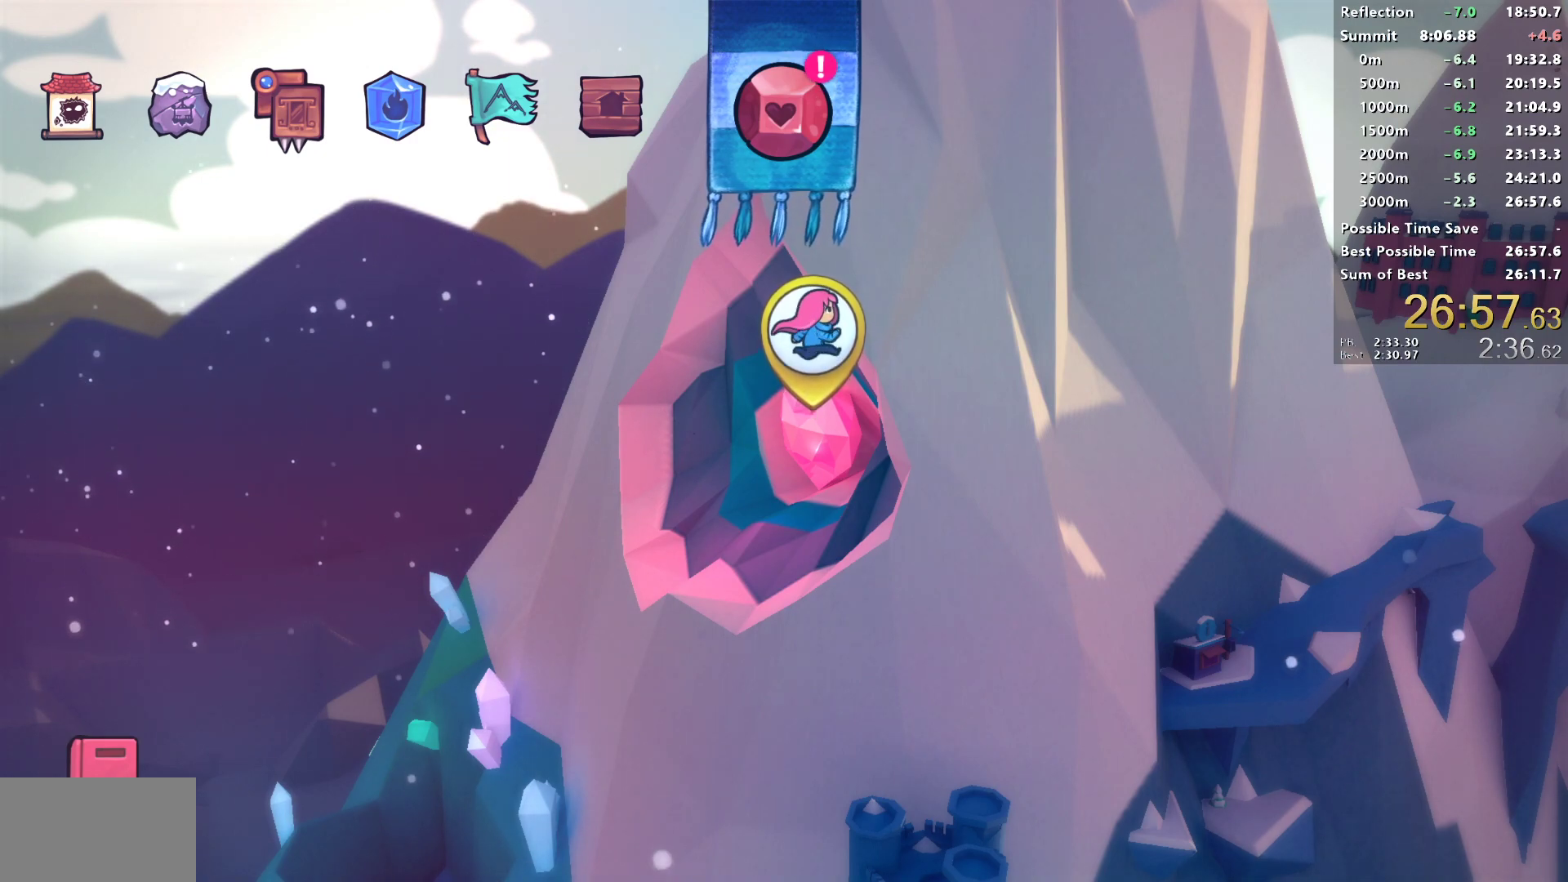
Gameplay with a controller (PlayStation layout); each line is a JSON object with the inputs held at the frame after it. "events" lists button and stick changes between this image and that frame as [ms after this image, input, new state], when the widget could be followed in between.
{"buttons": [], "left_stick": "center", "right_stick": "center", "events": [[383, "L1", "down"], [500, "L1", "up"]]}
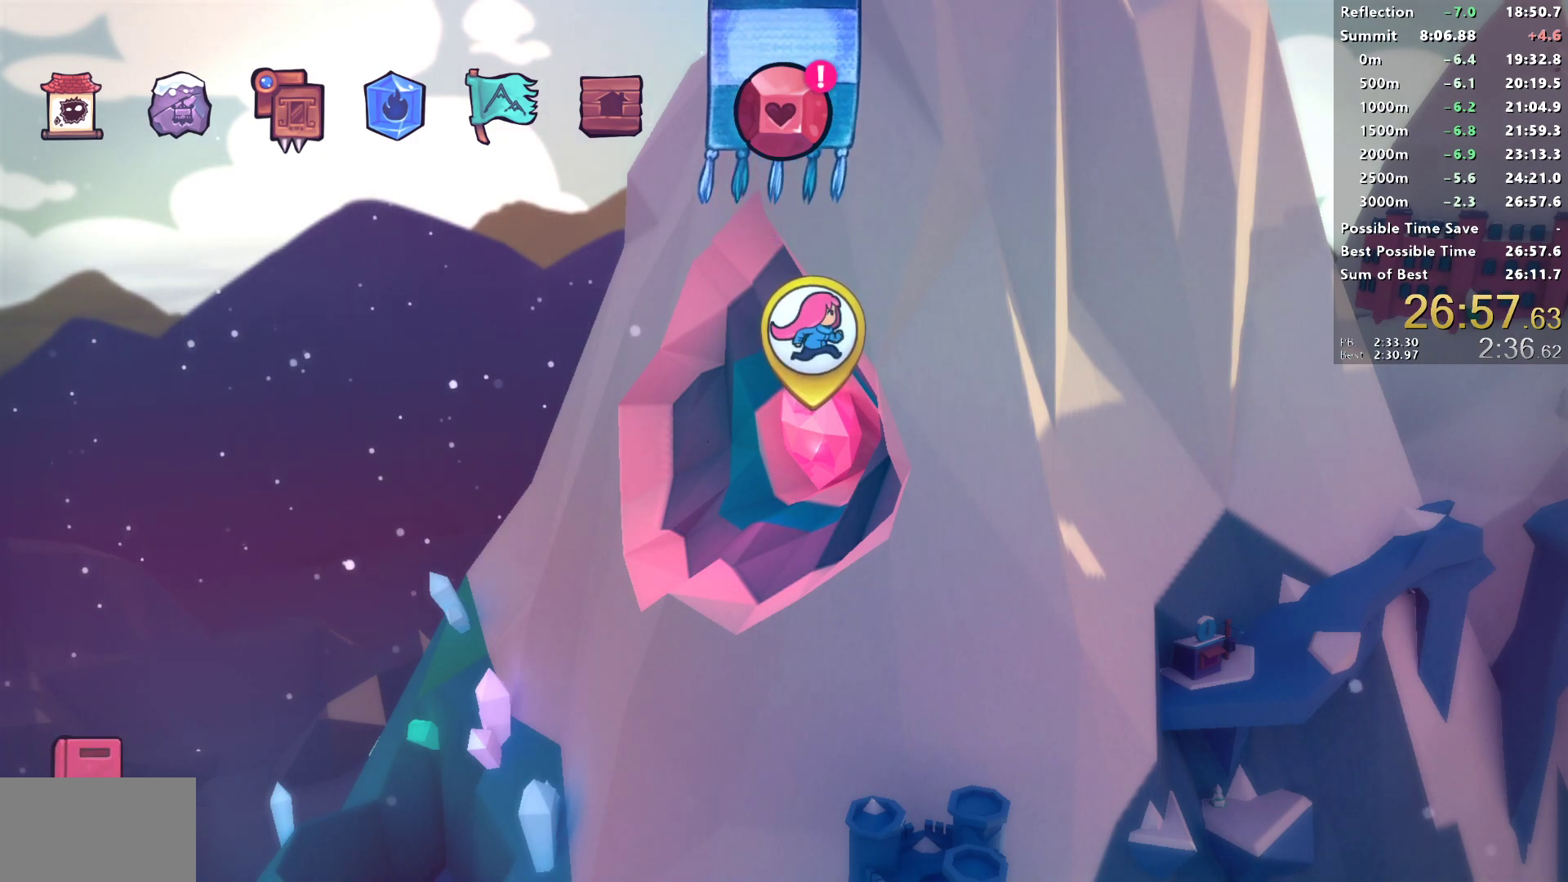
{"buttons": [], "left_stick": "center", "right_stick": "center", "events": []}
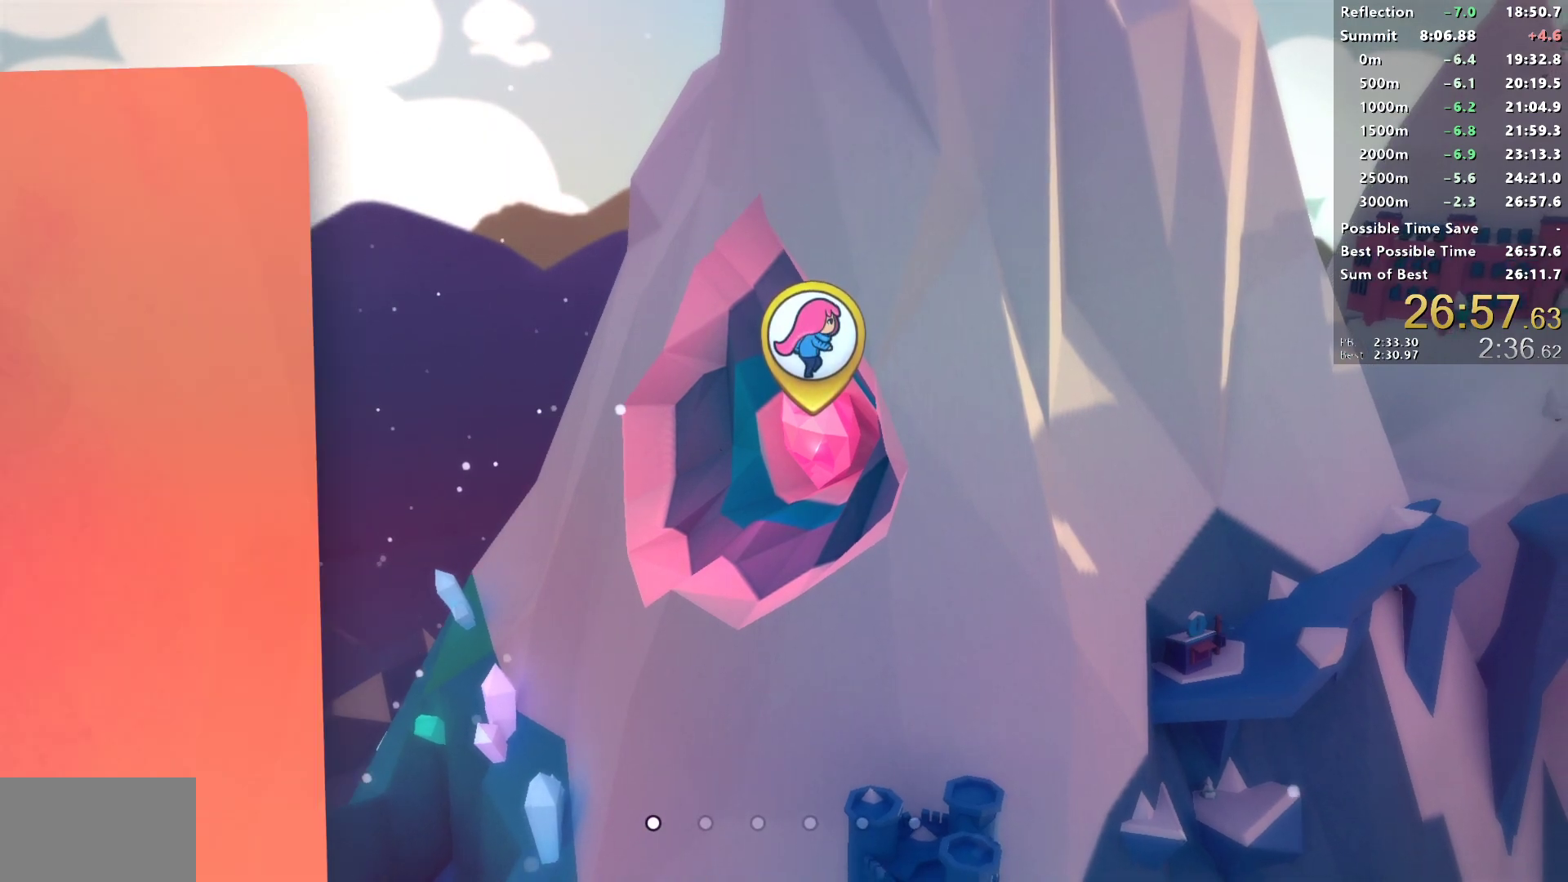
{"buttons": ["DPAD_RIGHT"], "left_stick": "center", "right_stick": "center", "events": [[433, "DPAD_RIGHT", "down"]]}
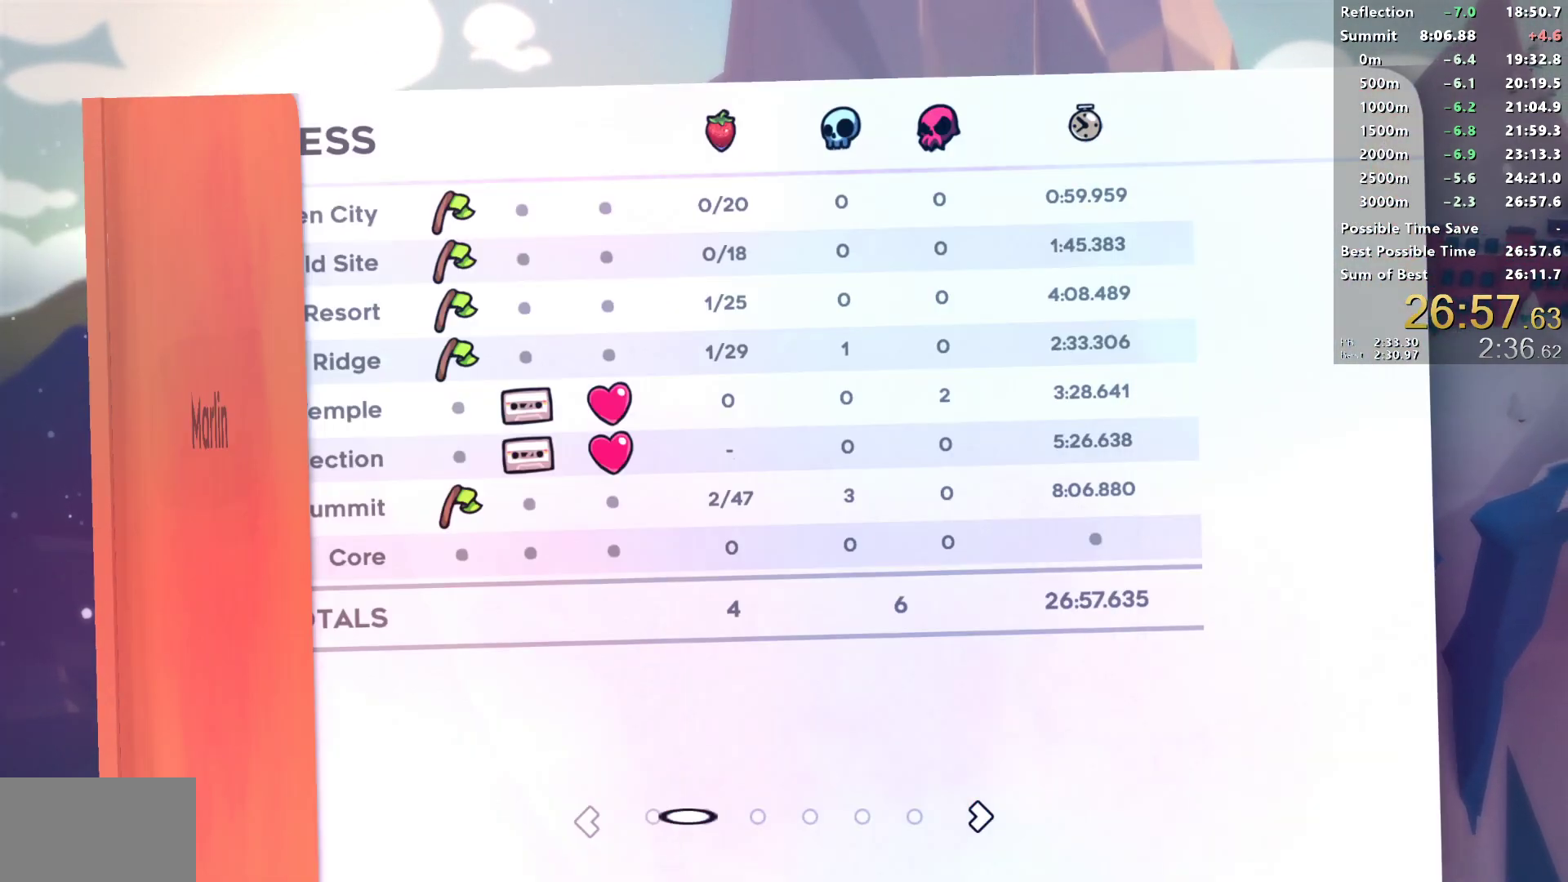
{"buttons": [], "left_stick": "center", "right_stick": "center", "events": [[33, "DPAD_RIGHT", "up"]]}